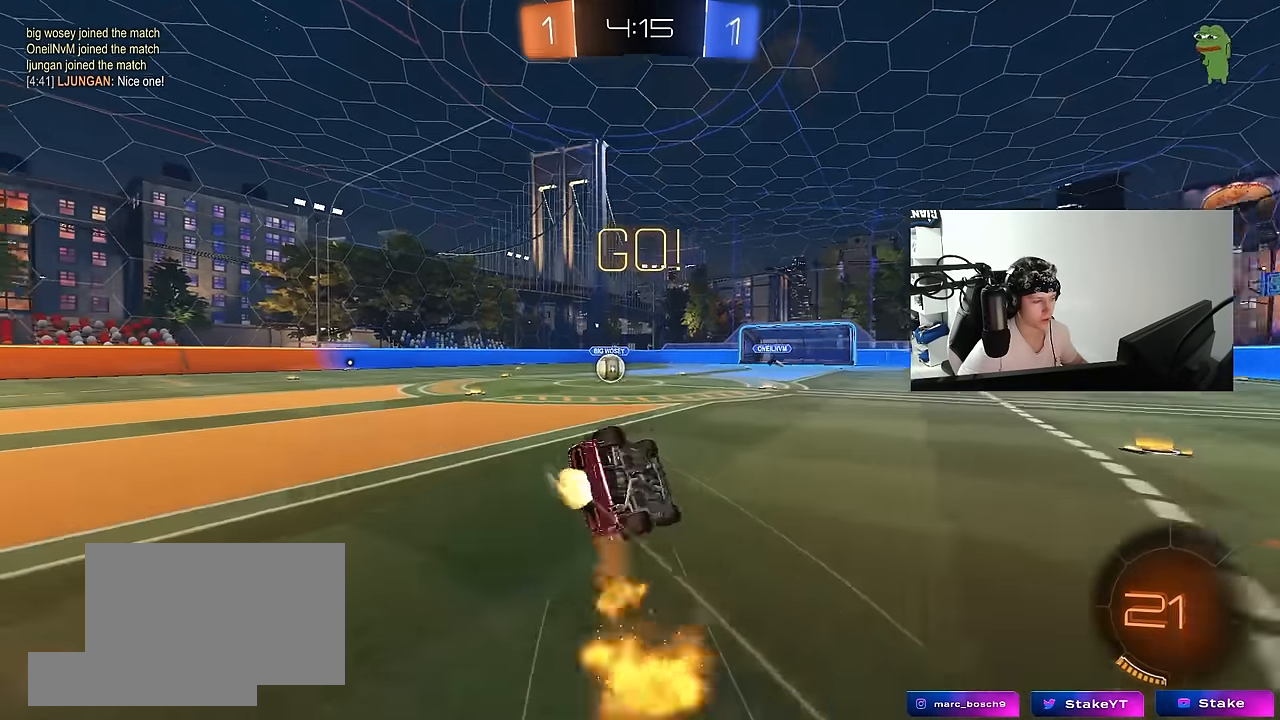
Gameplay with keyboard and mouse; each line is a JSON object with the keys and mouse buttons held at the frame after it. "events" lists presses ("down") and releases ("up") of "1", "2", "3", "4", "5", "a", "alt", "c", "caps_lock", "ctrl", "d", "e", "f", "g", "q", "r", "s", "shift", "space", "t", "tab", "v", "w", "x", "z", "mouse_left", "mouse_wheel" and "mouse_right" between this image and that frame as [ms after this image, input, new state], when the widget could be followed in between. "mouse_left", "mouse_wheel", "mouse_right" = the "left", "wheel", "right" buttons of the "mouse" list. No other keys are recorded. "wheel" means that the mouse wheel is clicked or scrolled. Mouse movement is not recorded.
{"keys": ["a", "s", "shift"], "mouse": ["left"], "events": [[183, "space", "up"], [233, "s", "up"], [333, "s", "down"]]}
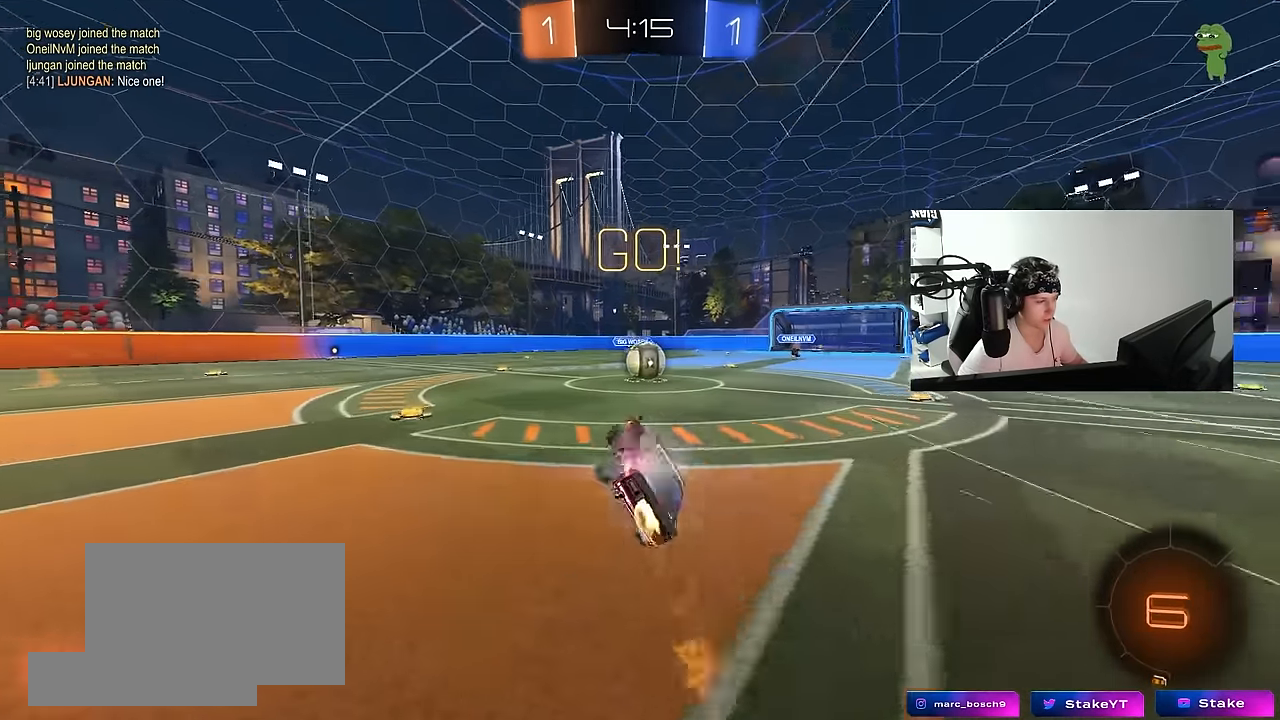
{"keys": ["d"], "mouse": ["right"], "events": [[16, "s", "up"], [66, "a", "up"], [66, "shift", "up"], [116, "d", "down"], [116, "mouse_left", "up"], [150, "d", "up"], [433, "d", "down"], [433, "mouse_right", "down"]]}
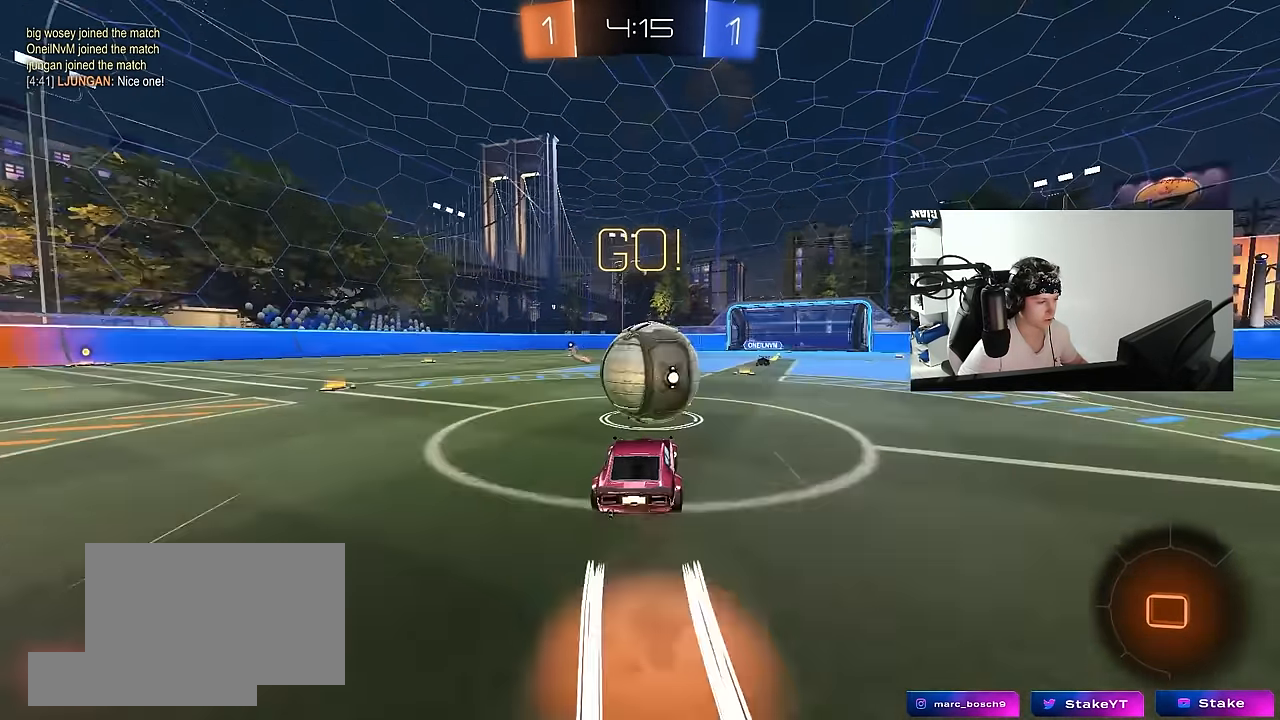
{"keys": ["a", "s", "shift"], "mouse": [], "events": [[33, "a", "down"], [33, "d", "up"], [33, "shift", "down"], [33, "w", "down"], [83, "mouse_right", "up"], [166, "mouse_right", "down"], [166, "s", "down"], [216, "w", "up"], [366, "mouse_right", "up"]]}
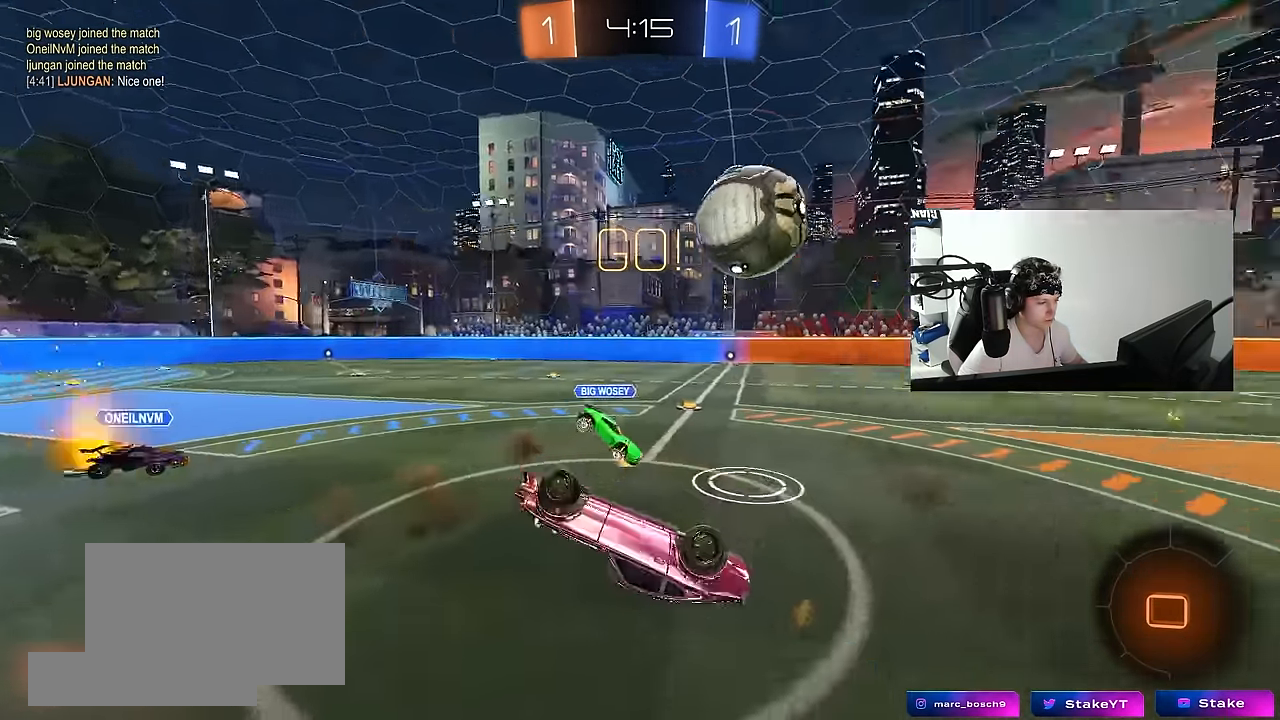
{"keys": [], "mouse": [], "events": [[50, "s", "up"], [183, "w", "down"], [333, "shift", "up"], [366, "a", "up"], [366, "w", "up"]]}
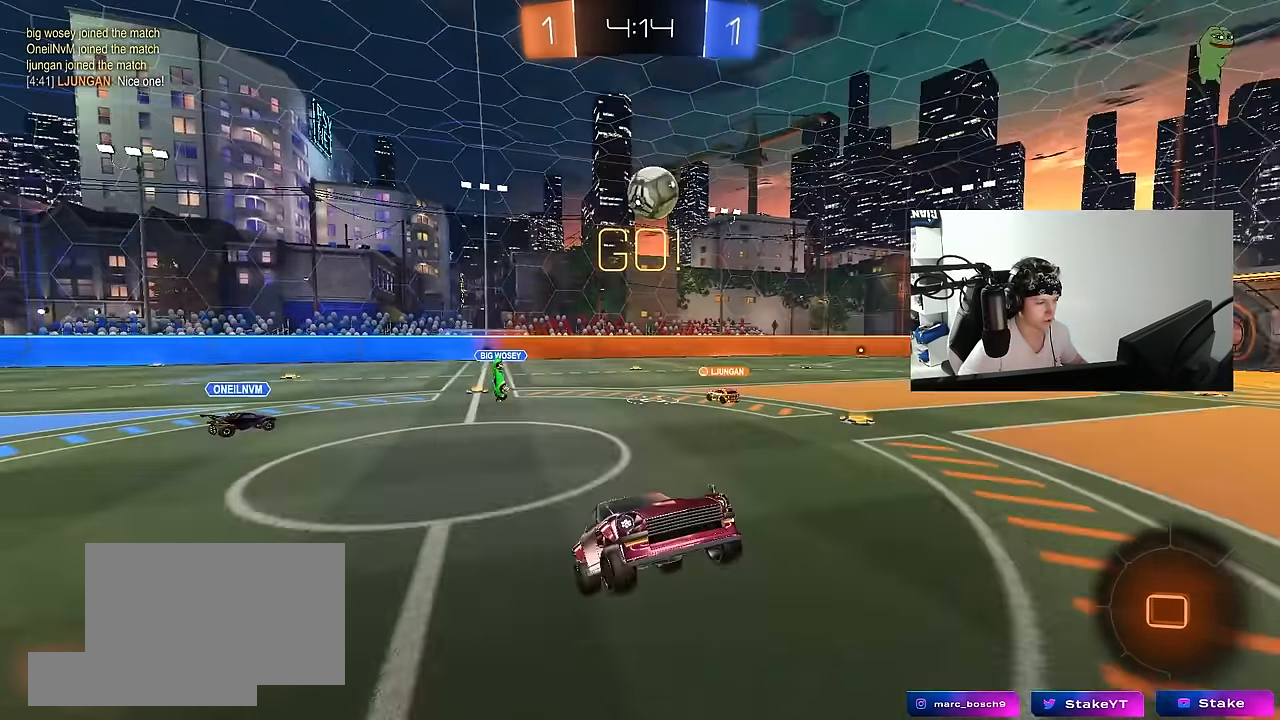
{"keys": ["a", "space", "w"], "mouse": [], "events": [[300, "w", "down"], [350, "a", "down"], [433, "space", "down"]]}
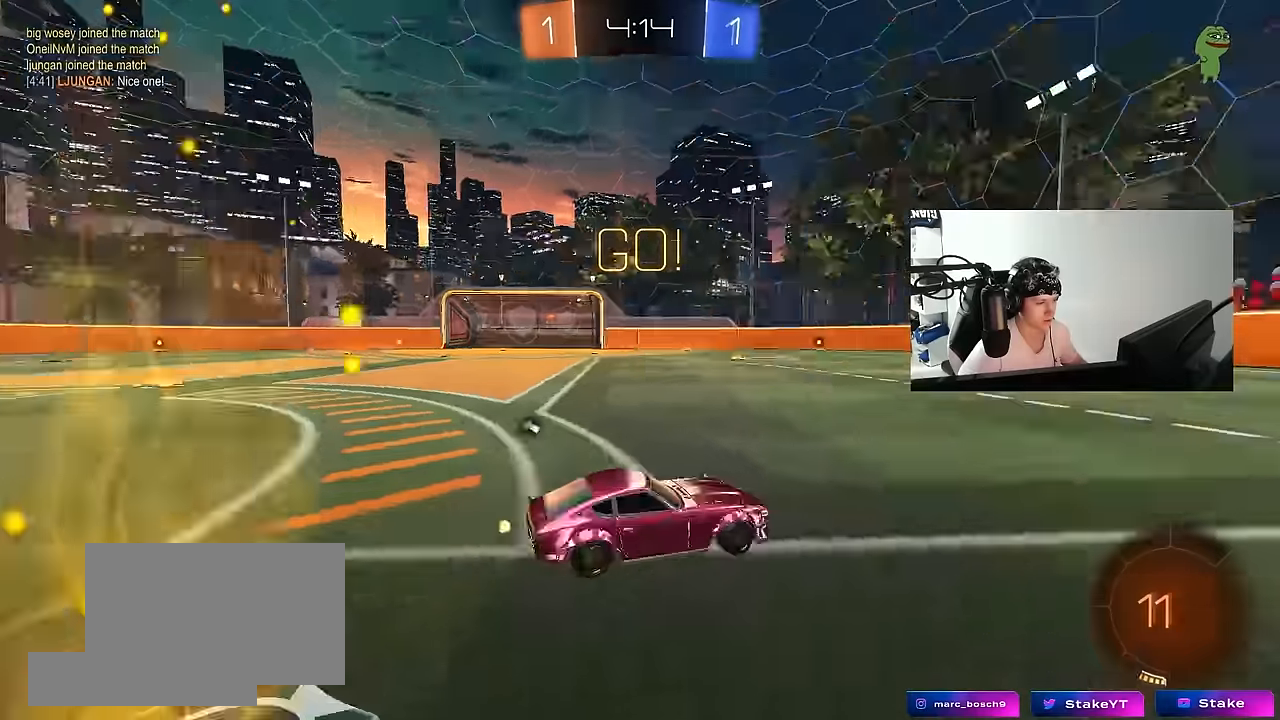
{"keys": ["d", "w"], "mouse": ["left"], "events": [[166, "space", "up"], [266, "a", "up"], [316, "mouse_left", "down"], [450, "d", "down"]]}
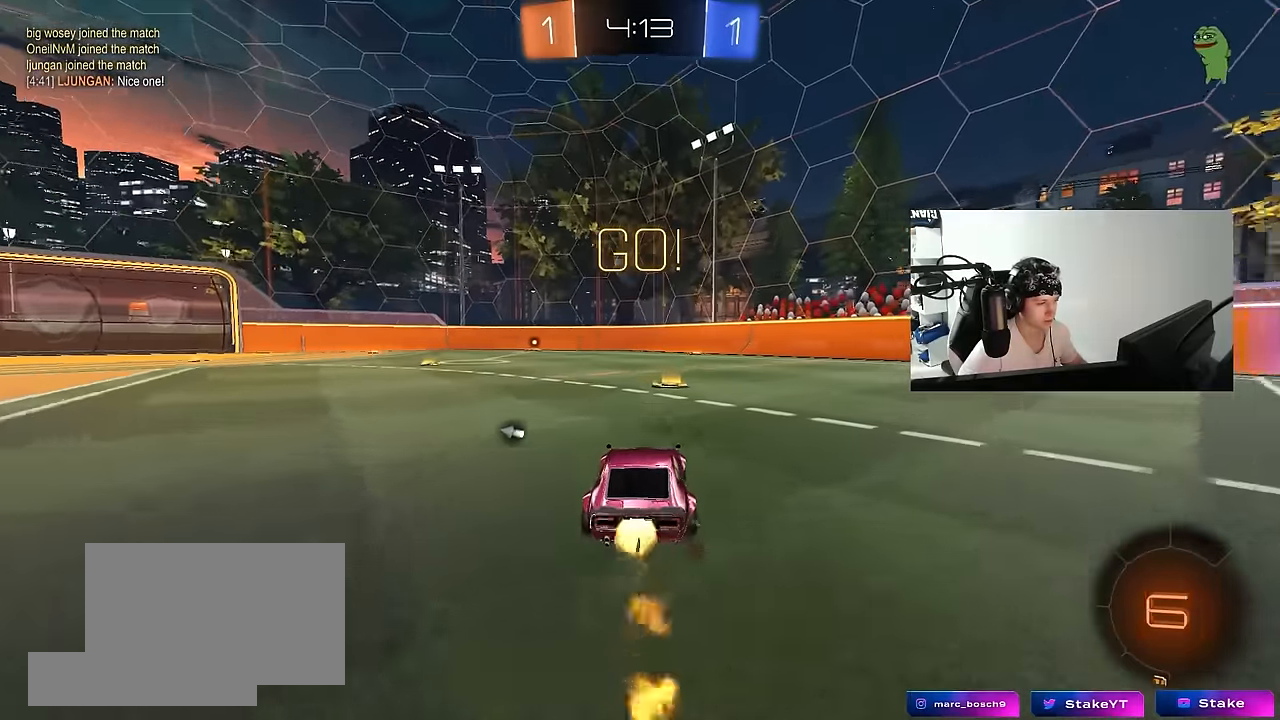
{"keys": ["a", "s", "shift"], "mouse": ["left"], "events": [[50, "d", "up"], [100, "a", "down"], [183, "a", "up"], [183, "space", "down"], [233, "mouse_right", "down"], [333, "a", "down"], [333, "mouse_right", "up"], [333, "shift", "down"], [333, "space", "up"], [416, "mouse_right", "down"], [416, "s", "down"], [416, "w", "up"], [466, "mouse_right", "up"]]}
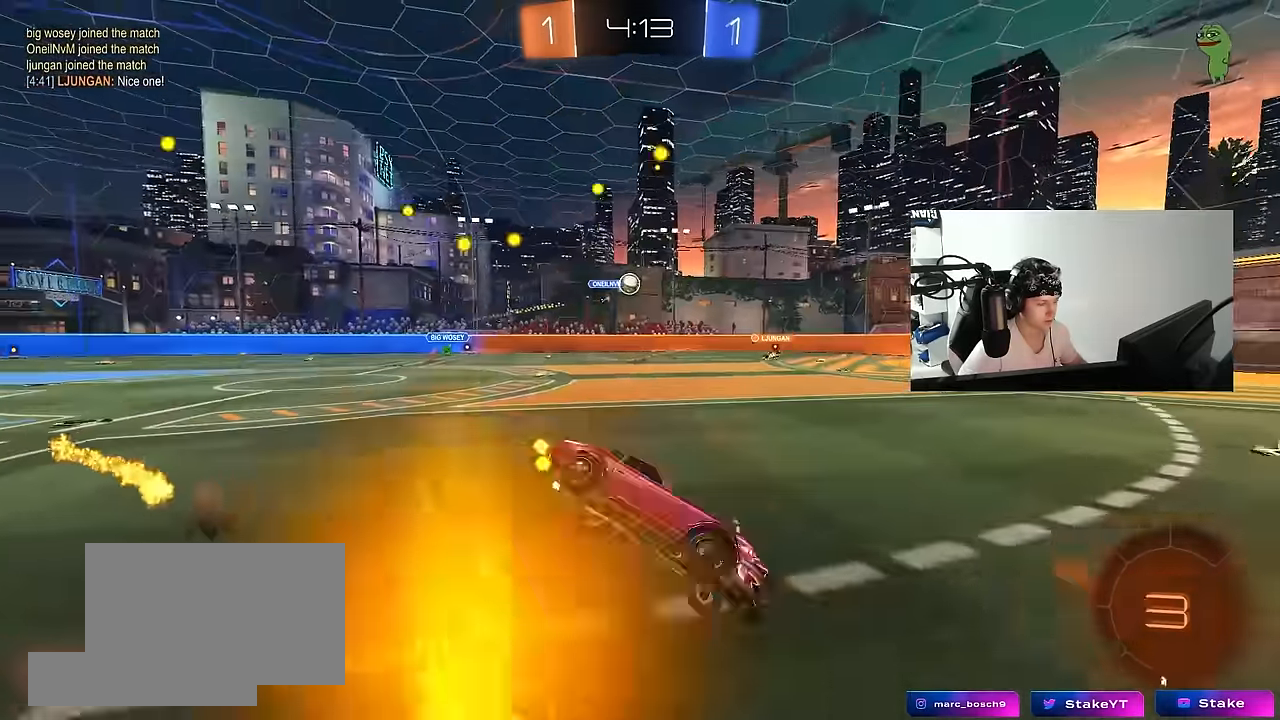
{"keys": ["a", "s", "shift"], "mouse": ["left"], "events": [[300, "s", "up"], [350, "space", "down"], [383, "s", "down"], [483, "space", "up"]]}
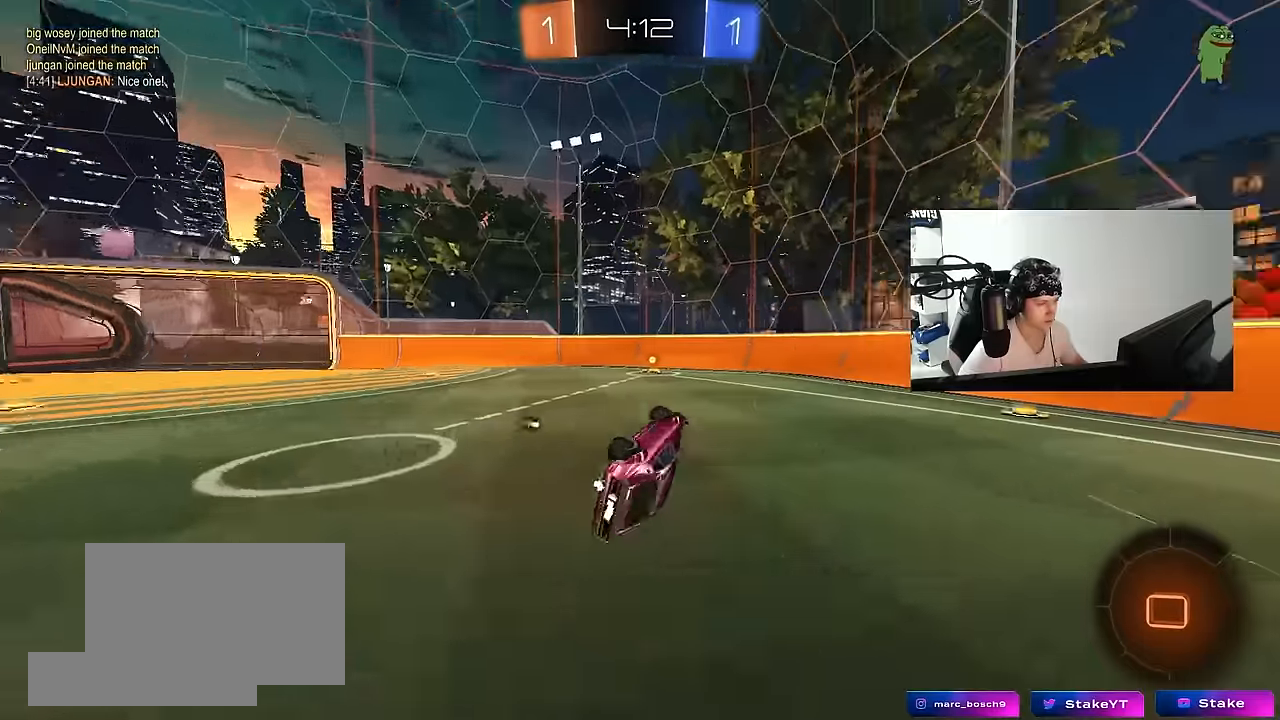
{"keys": ["w"], "mouse": [], "events": [[83, "mouse_left", "up"], [166, "s", "up"], [166, "shift", "up"], [166, "space", "down"], [216, "a", "up"], [316, "a", "down"], [316, "space", "up"], [350, "w", "down"], [450, "a", "up"]]}
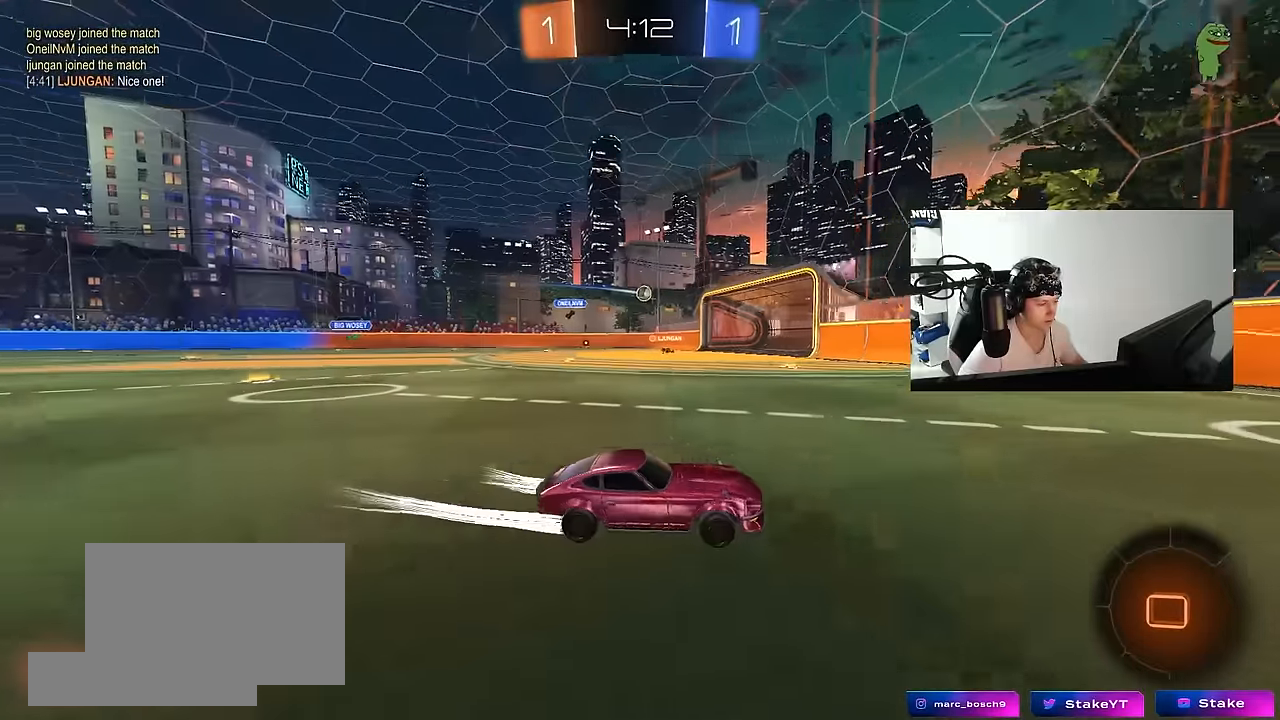
{"keys": ["a", "w"], "mouse": ["left"], "events": [[83, "a", "down"], [83, "shift", "down"], [183, "shift", "up"], [233, "mouse_left", "down"]]}
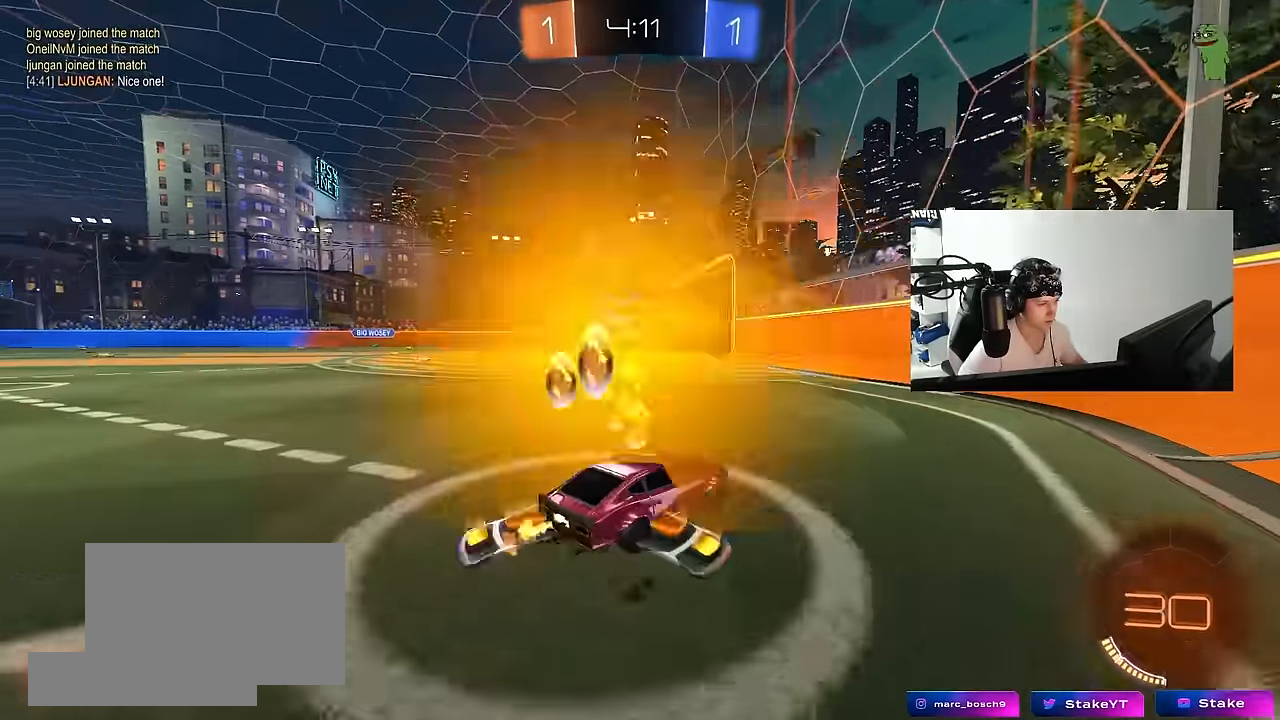
{"keys": ["w"], "mouse": [], "events": [[350, "a", "up"], [350, "mouse_left", "up"]]}
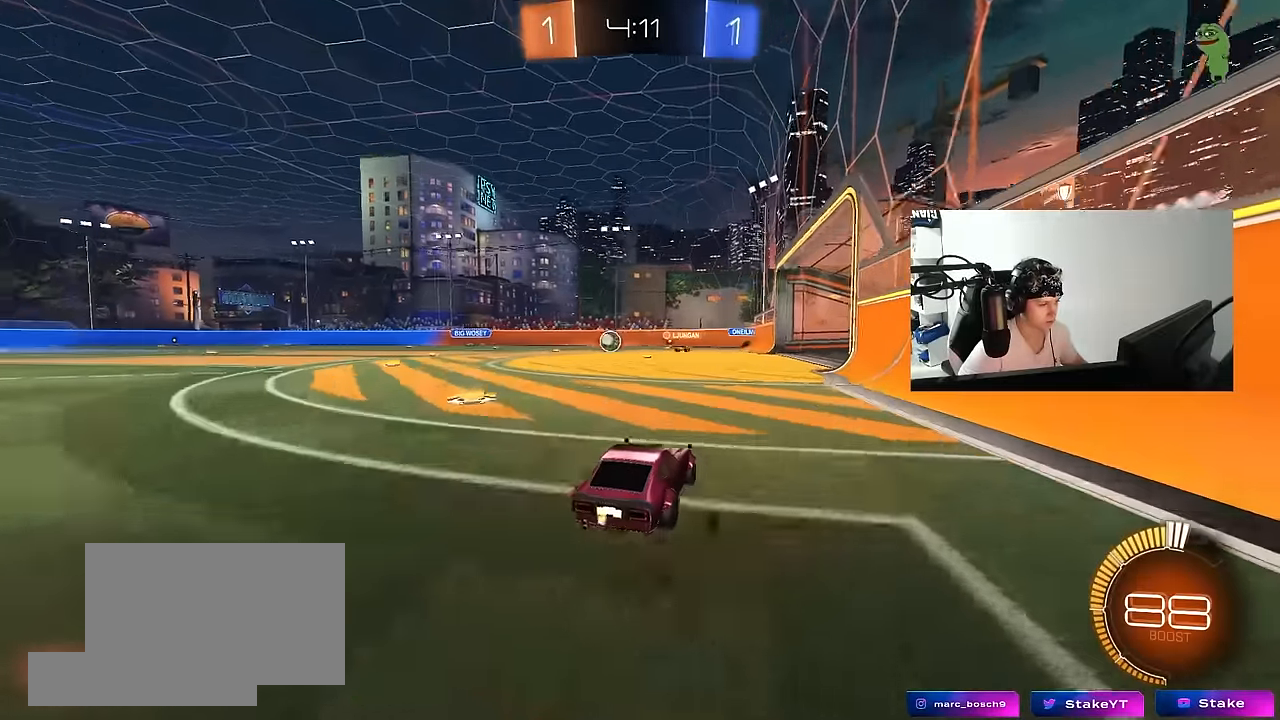
{"keys": ["a"], "mouse": [], "events": [[116, "d", "down"], [216, "d", "up"], [216, "w", "up"], [350, "a", "down"], [350, "s", "down"], [500, "s", "up"]]}
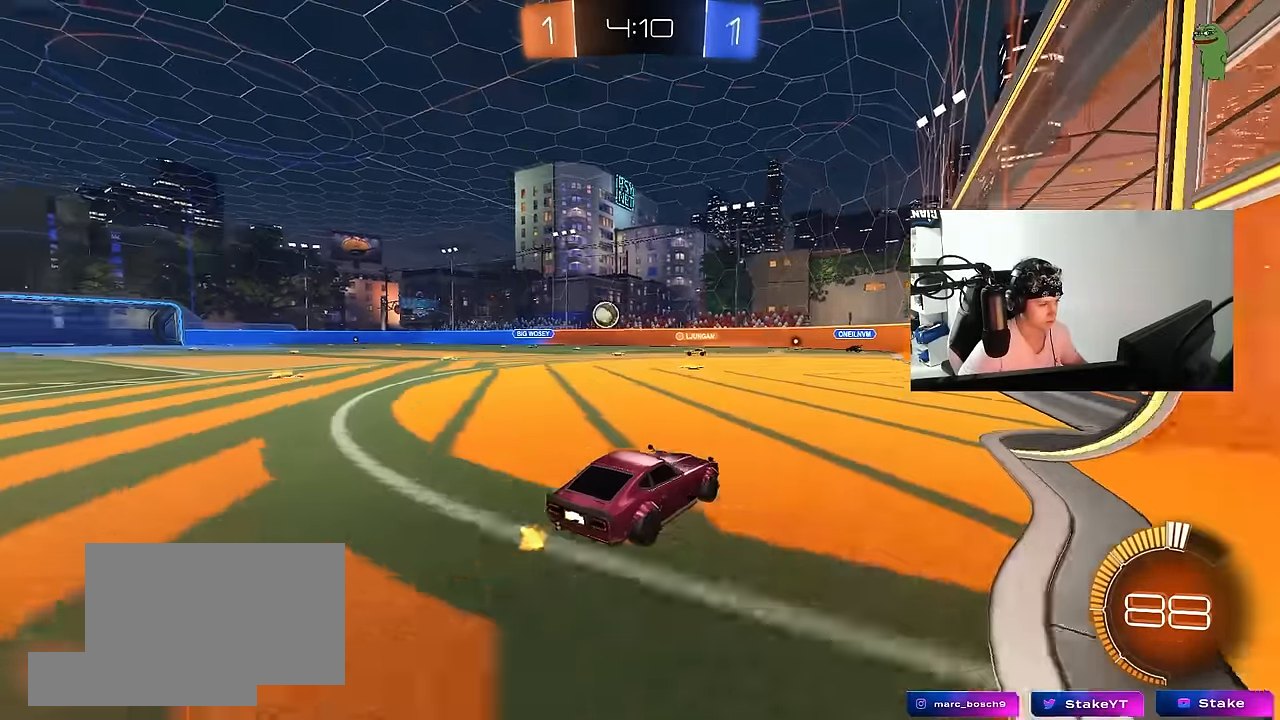
{"keys": ["d"], "mouse": [], "events": [[50, "a", "up"], [183, "w", "down"], [416, "d", "down"], [416, "w", "up"]]}
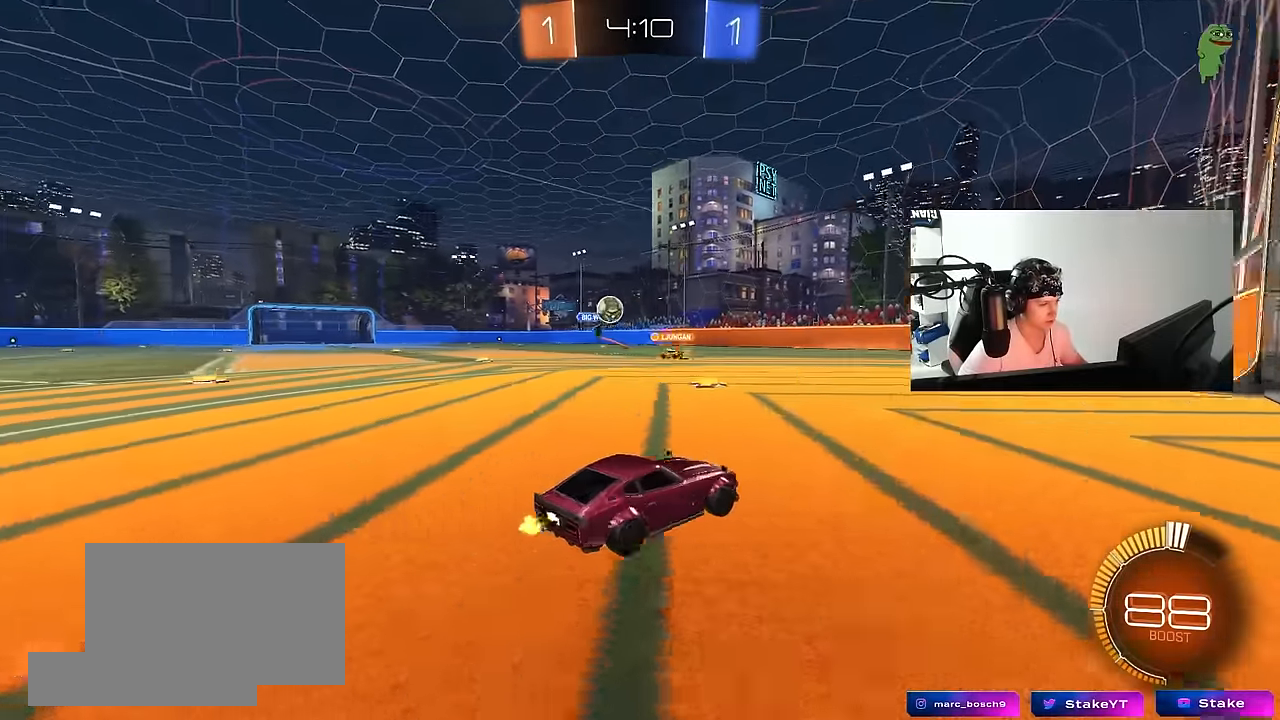
{"keys": ["d", "s"], "mouse": [], "events": [[16, "s", "down"], [150, "s", "up"], [250, "w", "down"], [333, "d", "up"], [383, "w", "up"], [483, "d", "down"], [483, "s", "down"]]}
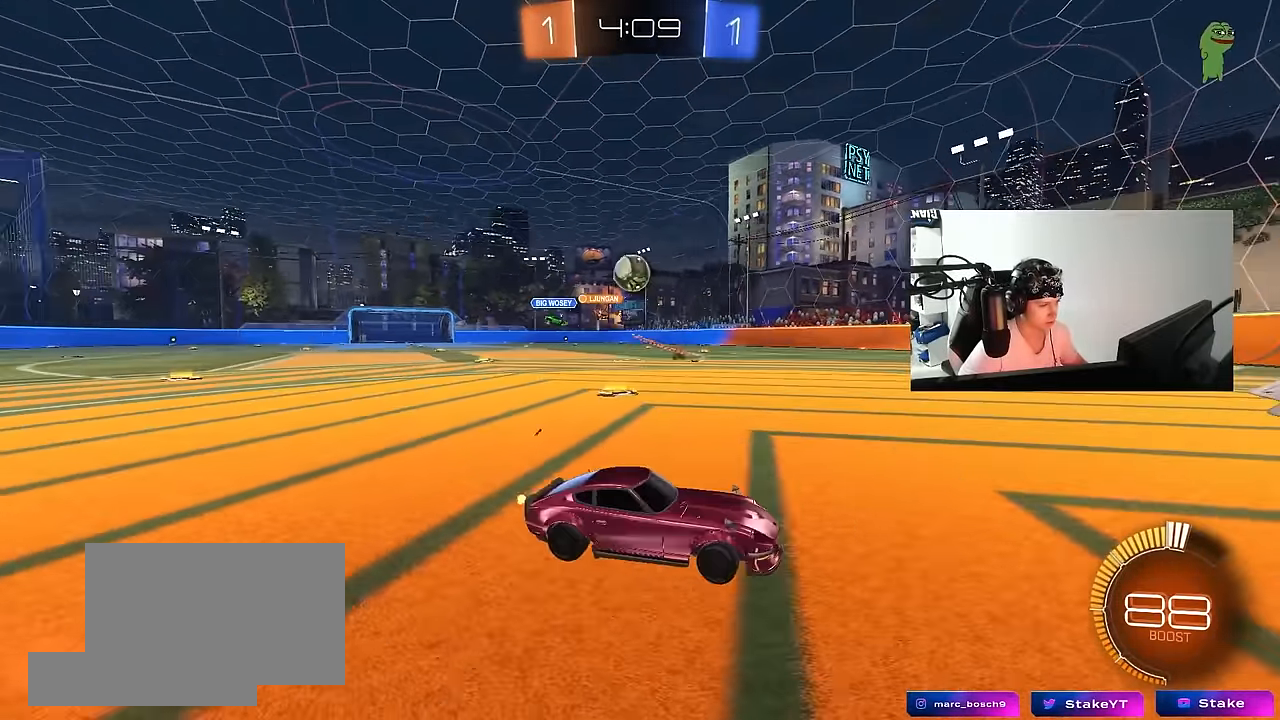
{"keys": ["a", "s"], "mouse": ["left"], "events": [[33, "mouse_right", "down"], [266, "d", "up"], [266, "mouse_right", "up"], [316, "mouse_left", "down"], [316, "mouse_right", "down"], [316, "s", "up"], [350, "a", "down"], [350, "s", "down"], [500, "mouse_right", "up"]]}
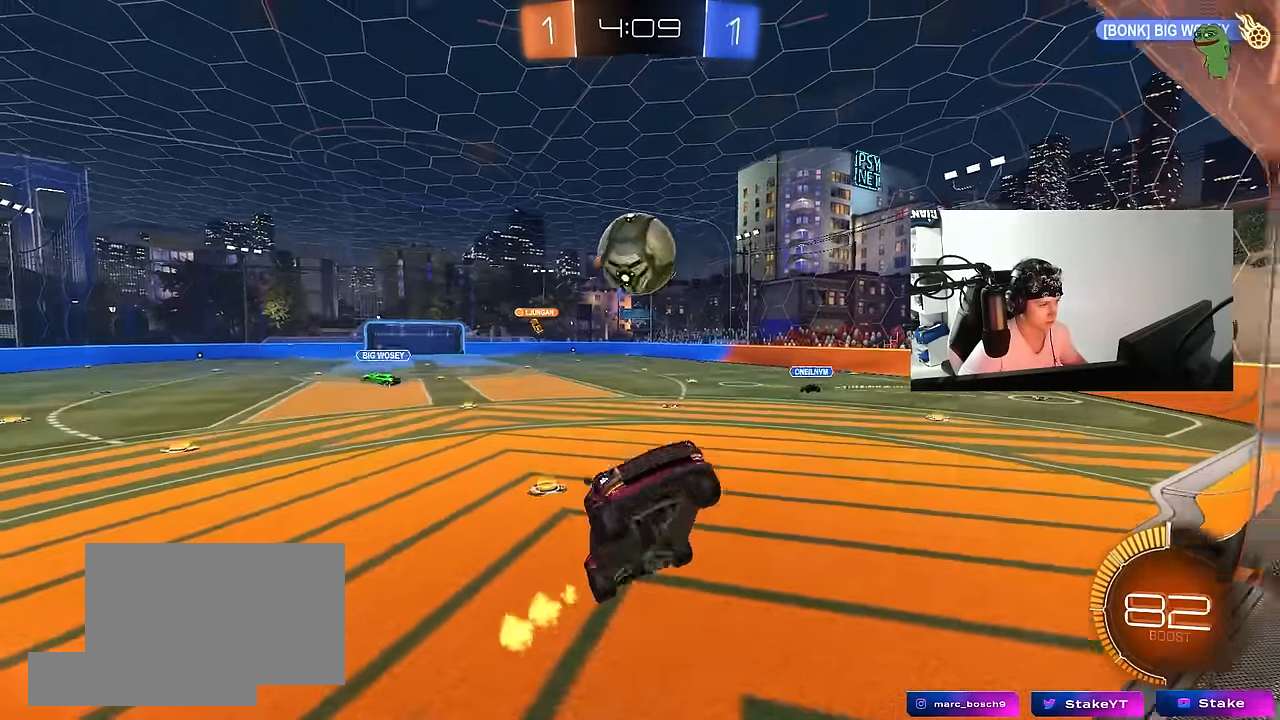
{"keys": ["w"], "mouse": ["left"], "events": [[233, "s", "up"], [283, "a", "up"], [283, "d", "down"], [283, "shift", "down"], [367, "w", "down"], [417, "d", "up"], [417, "shift", "up"]]}
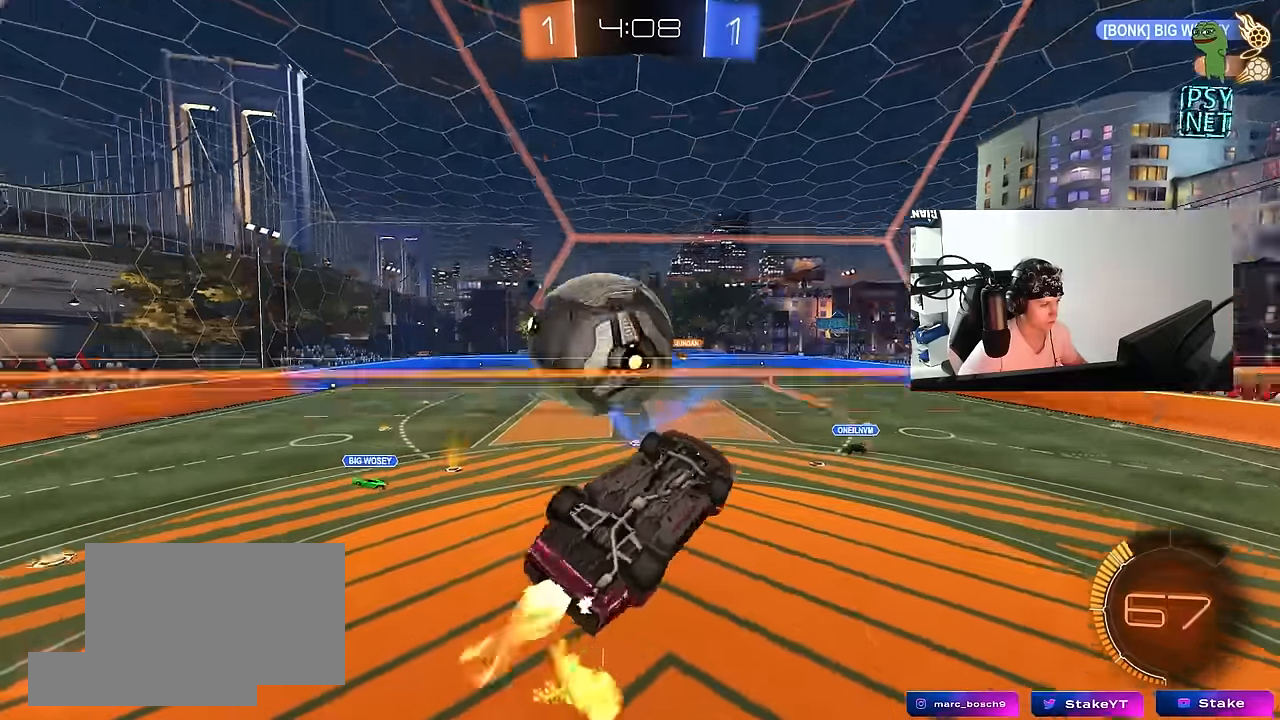
{"keys": ["a", "shift", "w"], "mouse": [], "events": [[17, "d", "down"], [150, "mouse_left", "up"], [250, "mouse_right", "down"], [250, "w", "up"], [417, "mouse_right", "up"], [434, "a", "down"], [434, "d", "up"], [484, "shift", "down"], [484, "w", "down"]]}
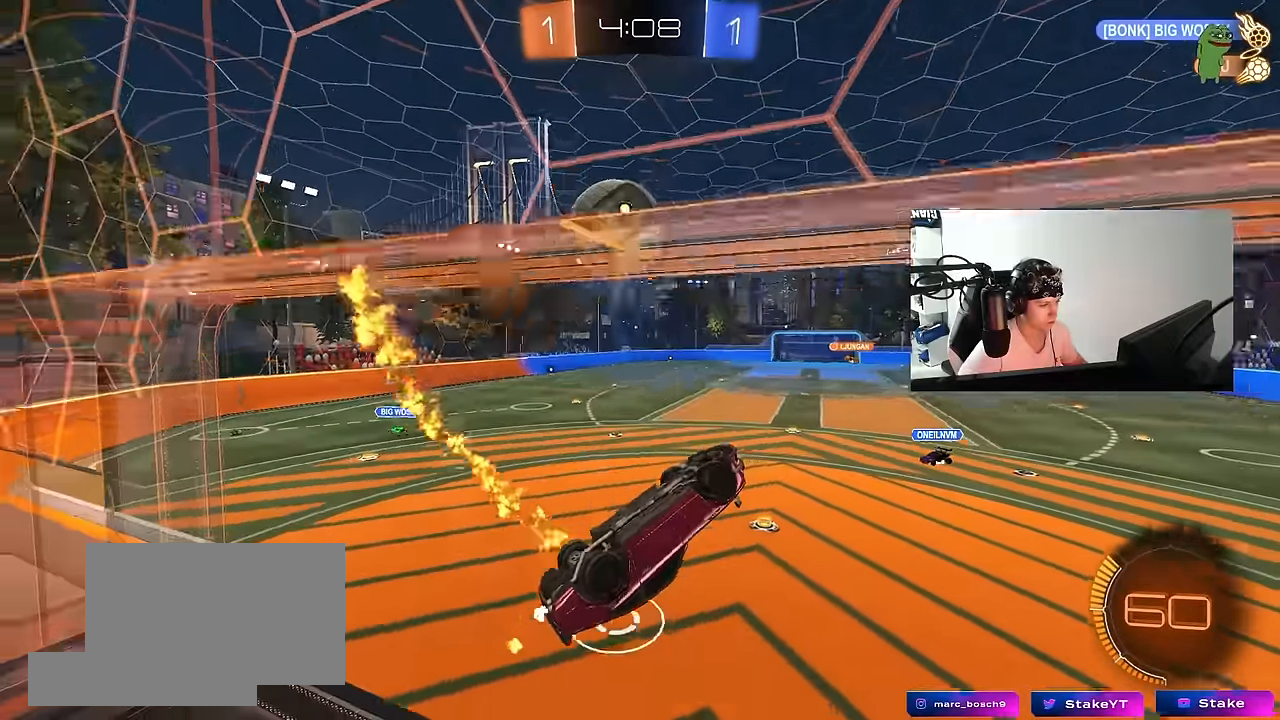
{"keys": ["a", "w"], "mouse": ["left", "right"], "events": [[217, "shift", "up"], [400, "mouse_left", "down"], [400, "mouse_right", "down"]]}
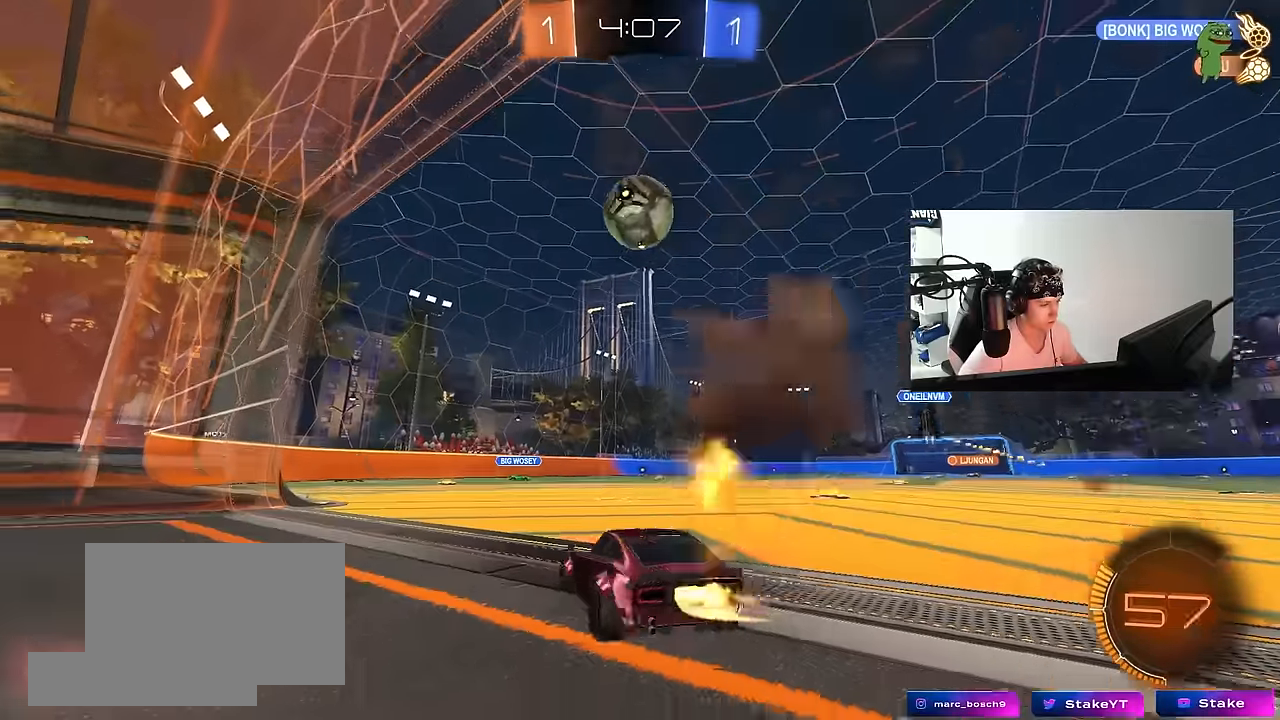
{"keys": [], "mouse": ["left"], "events": [[34, "mouse_right", "up"], [134, "a", "up"], [134, "mouse_right", "down"], [134, "w", "up"], [184, "d", "down"], [184, "s", "down"], [234, "mouse_left", "up"], [334, "mouse_right", "up"], [384, "d", "up"], [384, "mouse_right", "down"], [384, "s", "up"], [417, "mouse_left", "down"], [500, "mouse_right", "up"]]}
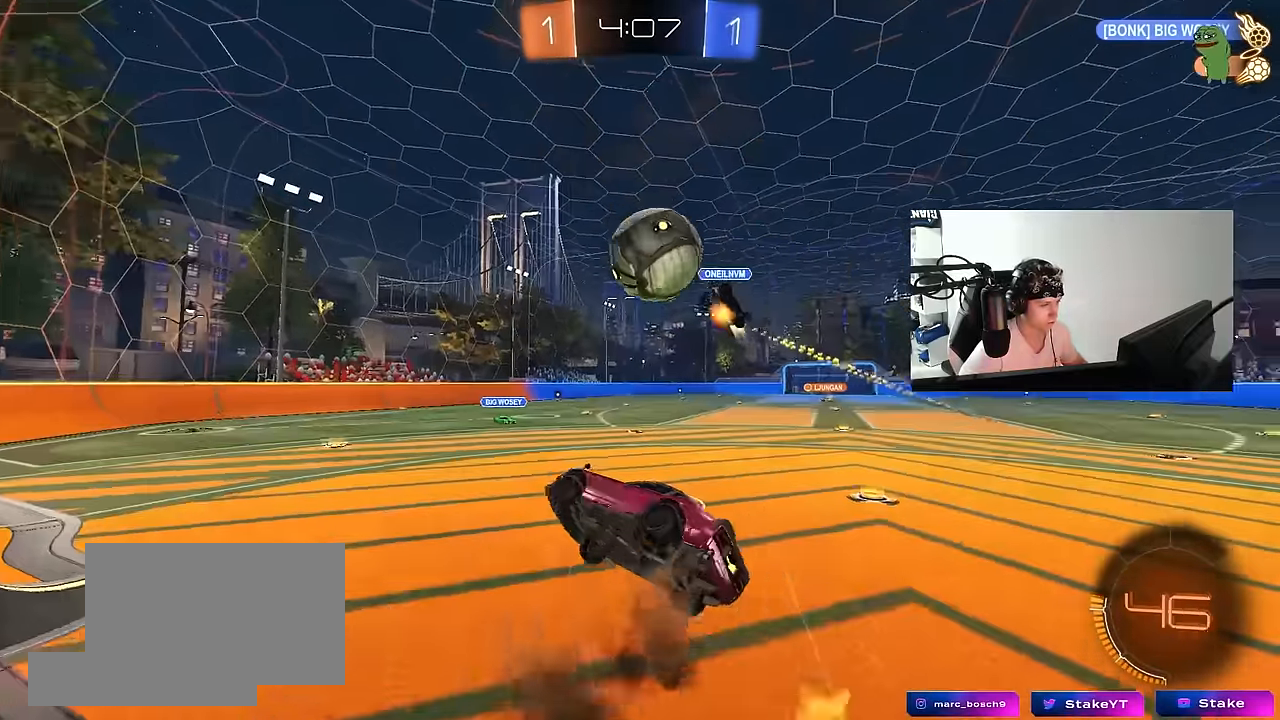
{"keys": [], "mouse": [], "events": [[17, "d", "down"], [67, "d", "up"], [67, "s", "down"], [117, "s", "up"], [117, "shift", "down"], [150, "a", "down"], [200, "mouse_left", "up"], [300, "shift", "up"], [384, "a", "up"]]}
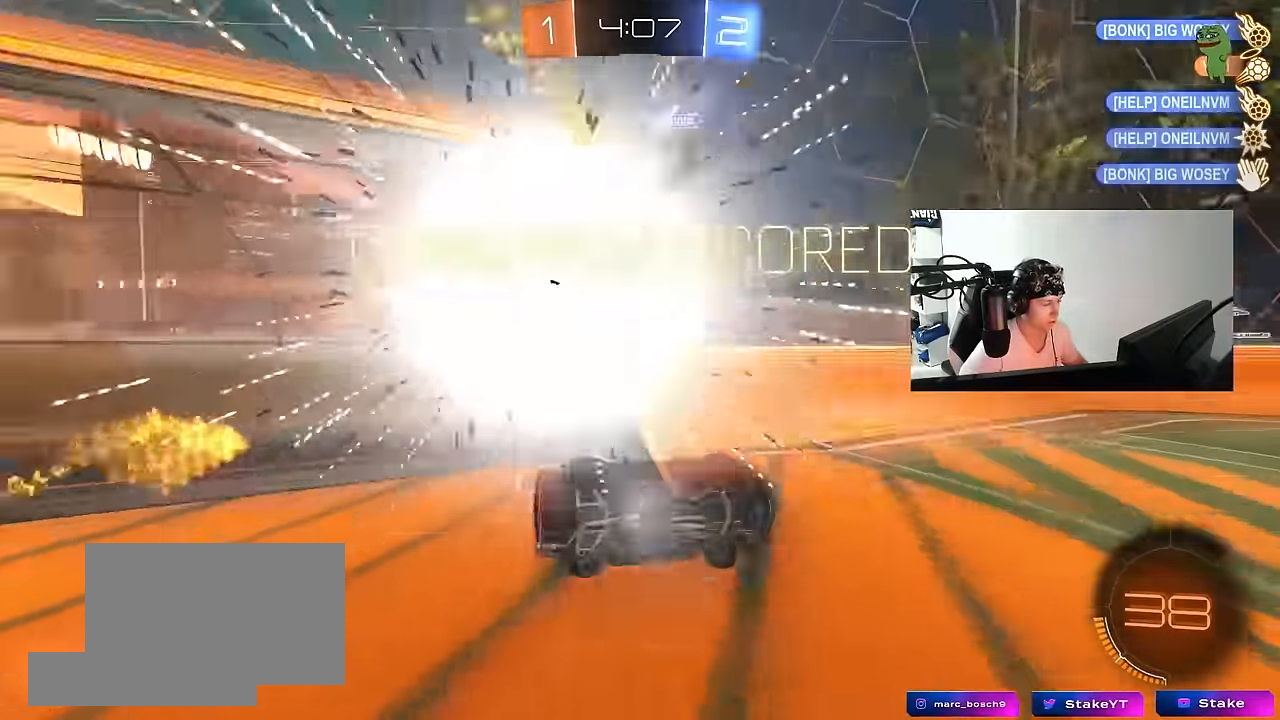
{"keys": ["tab"], "mouse": [], "events": [[117, "space", "down"], [167, "tab", "down"], [267, "space", "up"]]}
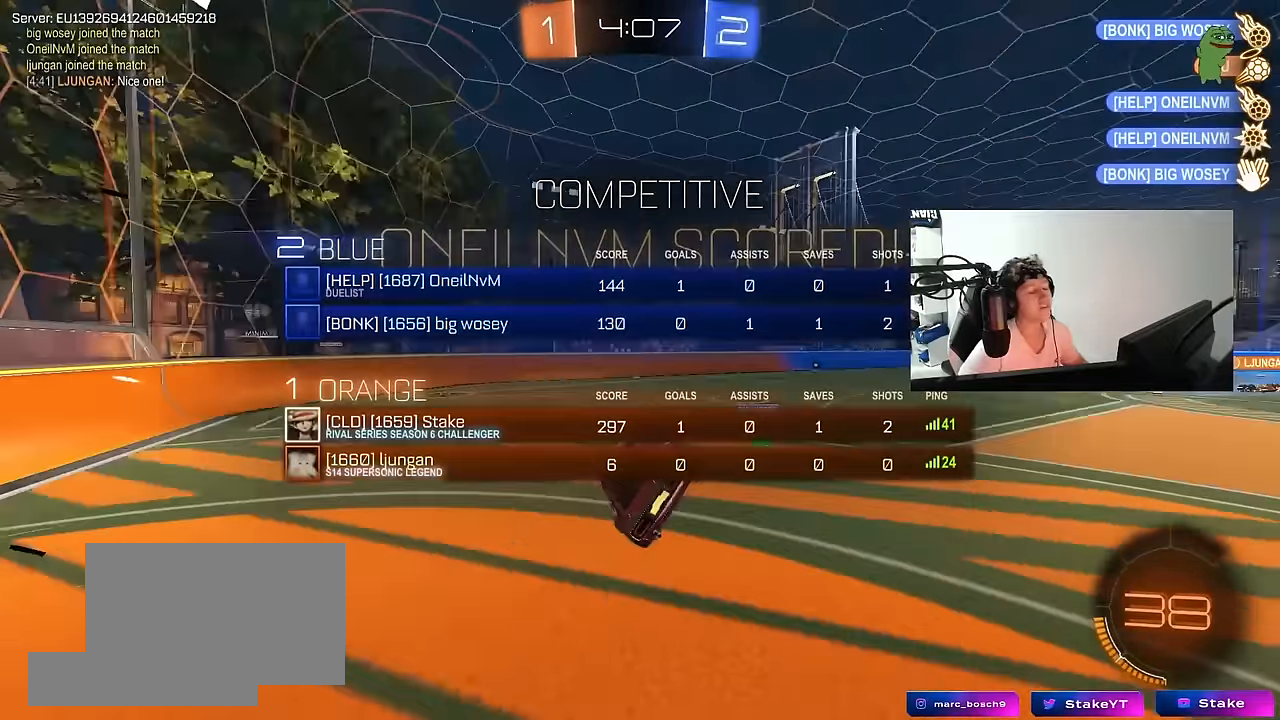
{"keys": ["d", "tab"], "mouse": [], "events": [[100, "tab", "up"], [234, "d", "down"], [367, "tab", "down"]]}
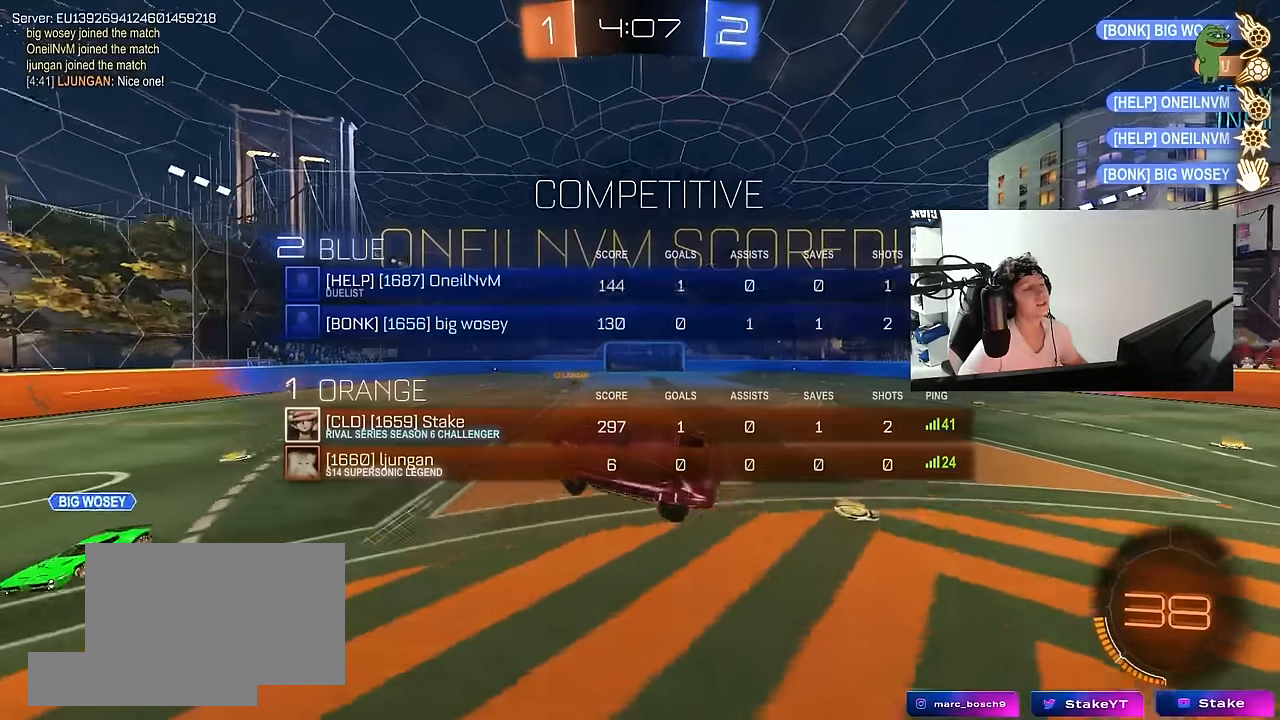
{"keys": ["a"], "mouse": [], "events": [[17, "tab", "up"], [100, "w", "down"], [250, "d", "up"], [250, "w", "up"], [350, "a", "down"]]}
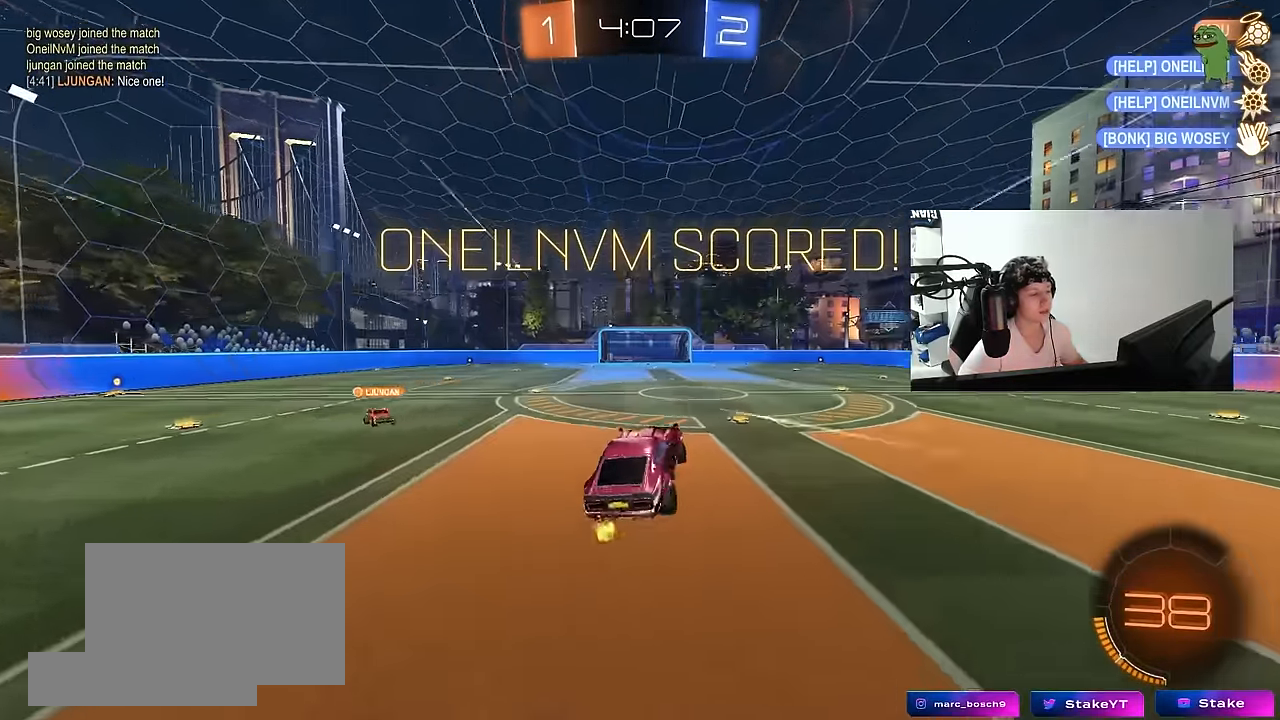
{"keys": ["d", "tab", "w"], "mouse": ["left"], "events": [[217, "a", "up"], [317, "d", "down"], [350, "tab", "down"], [350, "w", "down"], [400, "mouse_left", "down"]]}
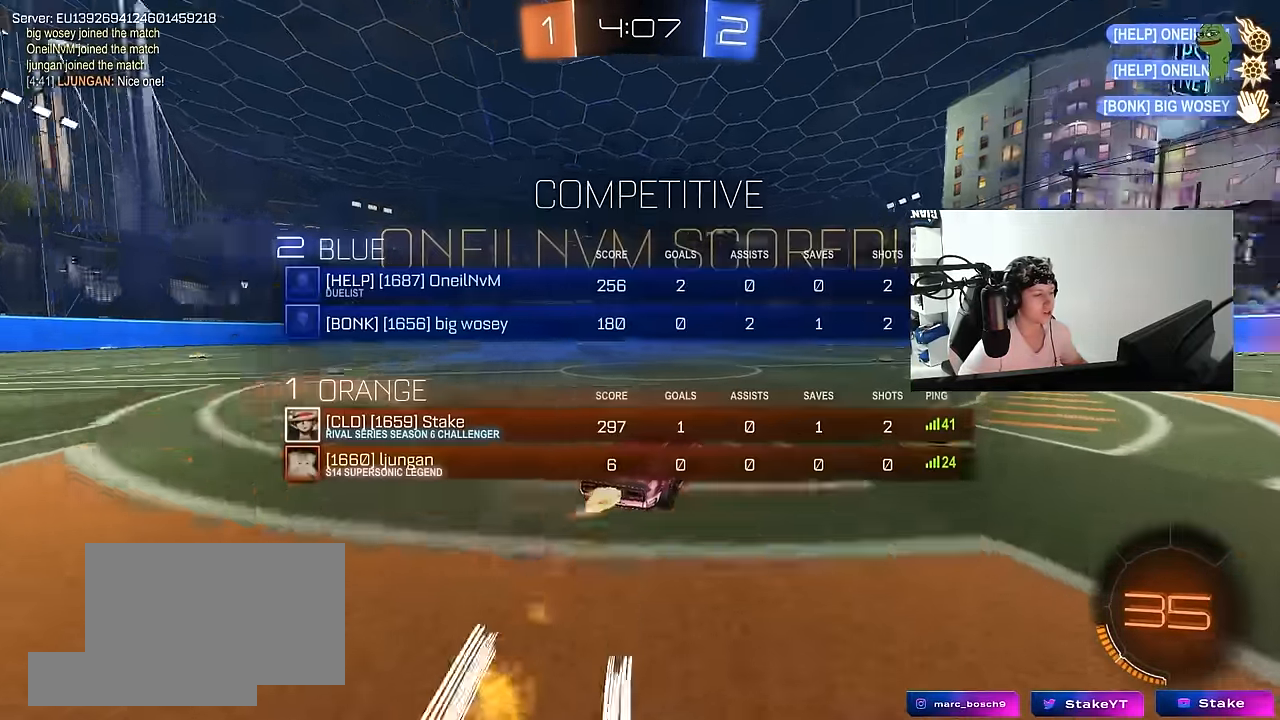
{"keys": ["d", "s", "shift"], "mouse": [], "events": [[50, "tab", "up"], [100, "mouse_right", "down"], [184, "mouse_right", "up"], [184, "shift", "down"], [234, "mouse_right", "down"], [334, "d", "up"], [334, "w", "up"], [367, "d", "down"], [367, "s", "down"], [417, "mouse_right", "up"], [467, "mouse_left", "up"]]}
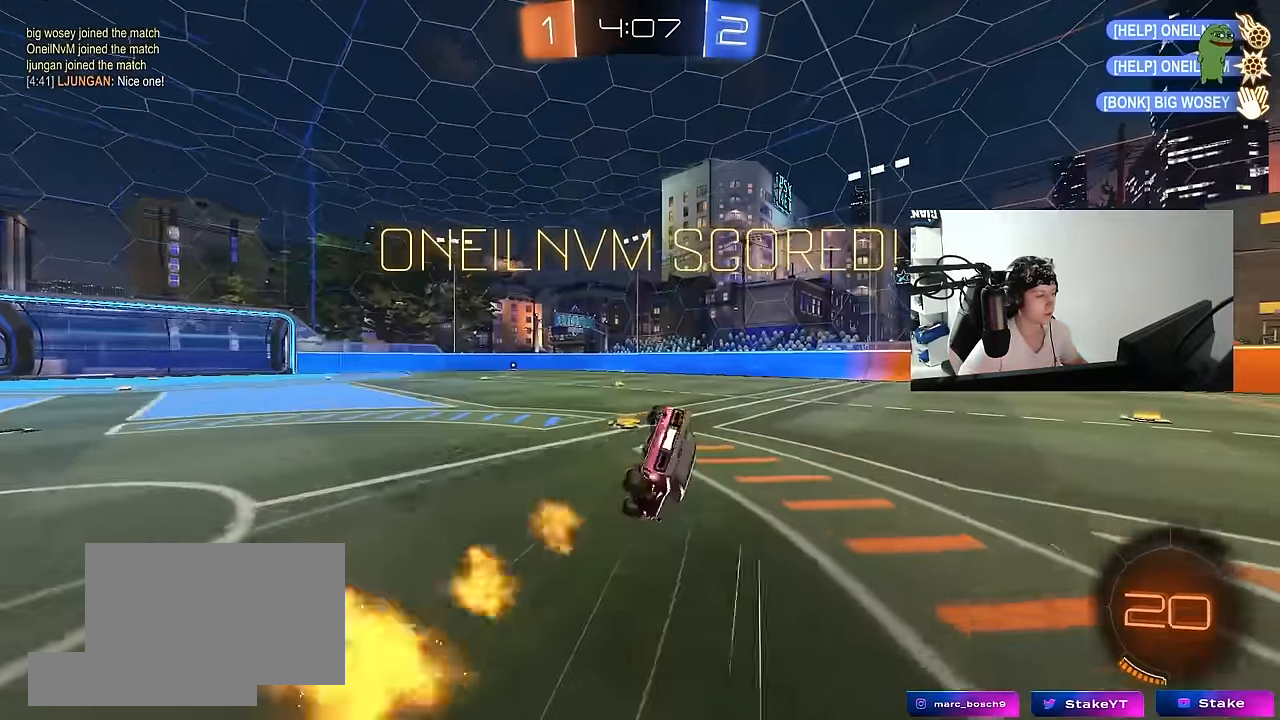
{"keys": ["d", "shift"], "mouse": [], "events": [[100, "shift", "up"], [100, "space", "down"], [150, "s", "up"], [200, "d", "up"], [250, "space", "up"], [300, "tab", "down"], [384, "tab", "up"], [434, "d", "down"], [434, "s", "down"], [484, "s", "up"], [484, "shift", "down"]]}
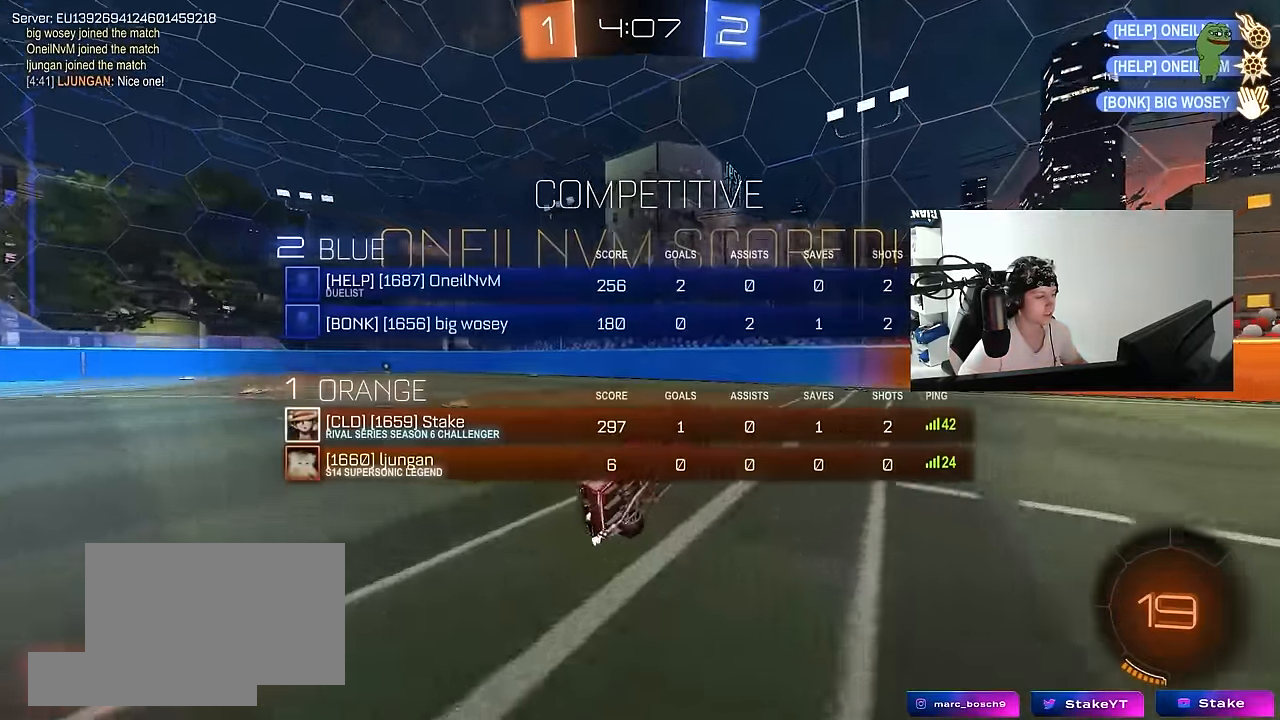
{"keys": ["tab", "w"], "mouse": [], "events": [[167, "d", "up"], [167, "w", "down"], [217, "shift", "up"], [400, "tab", "down"]]}
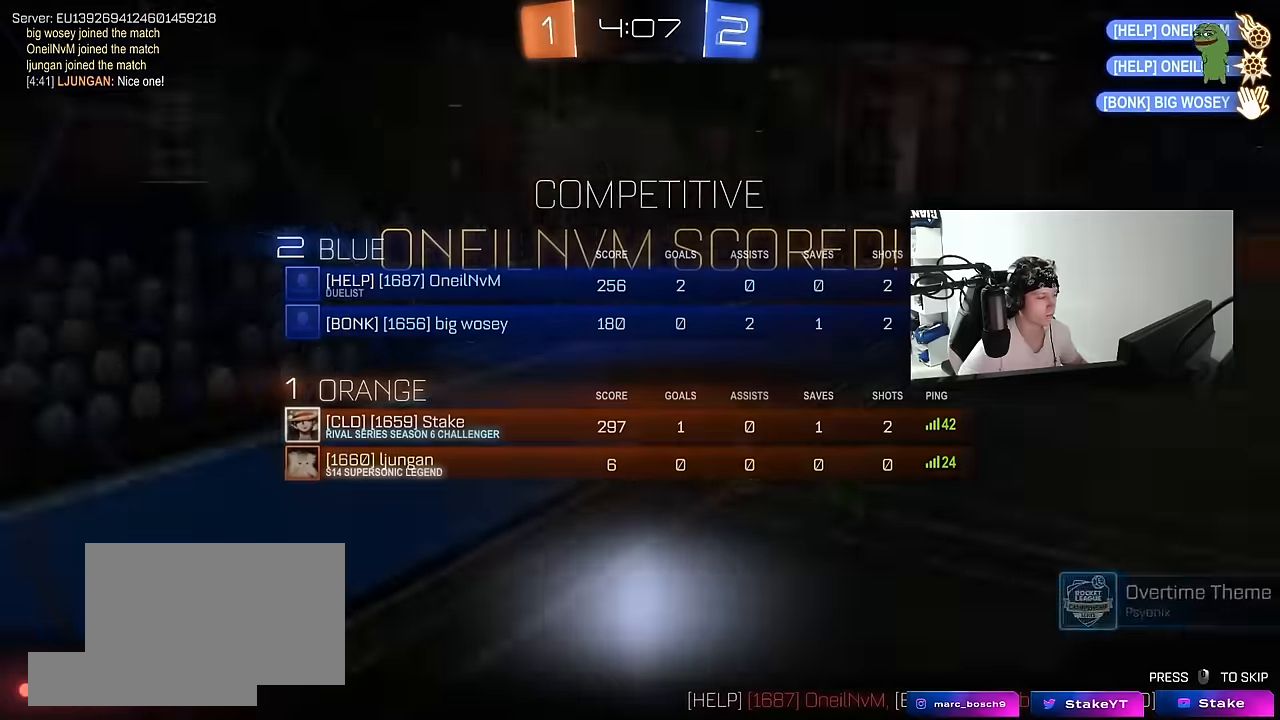
{"keys": [], "mouse": [], "events": [[100, "d", "down"], [283, "d", "up"], [333, "tab", "up"], [333, "w", "up"]]}